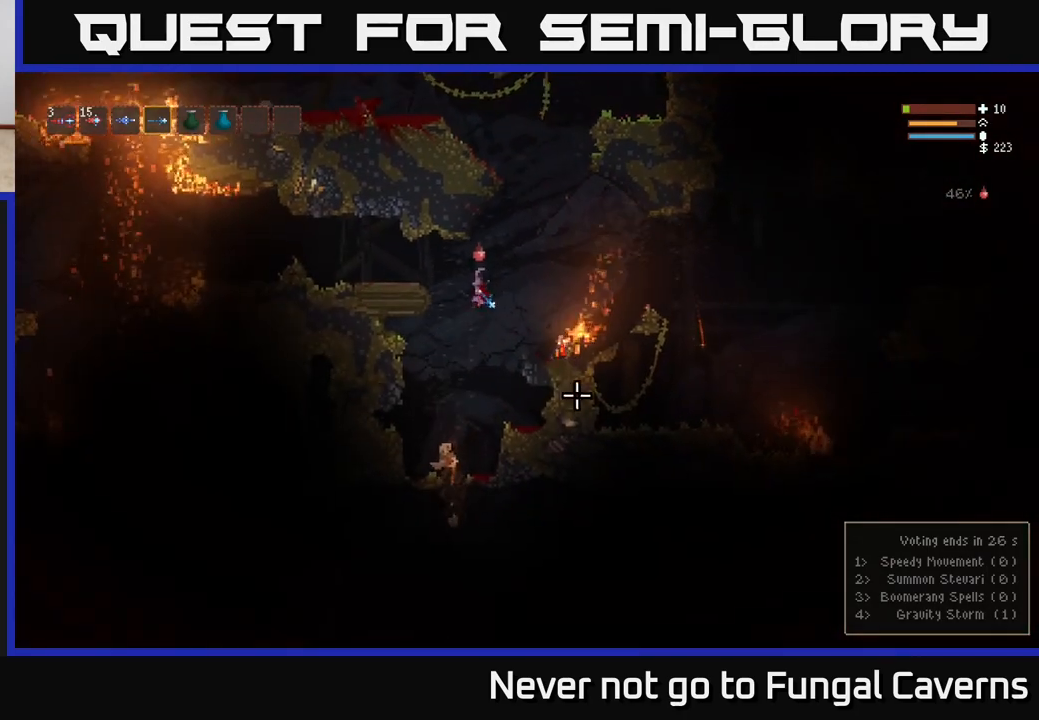
Gameplay with a controller (Xbox layout); each line is a JSON object with the inputs held at the frame after it. "events" lists button and stick changes between this image and that frame as [ms after this image, input, new state], when the widget could be followed in between.
{"buttons": ["L2"], "left_stick": "right", "right_stick": "down", "events": [[67, "left_stick", "left"], [83, "right_stick", "down"], [200, "right_stick", "right"], [317, "L2", "down"], [400, "left_stick", "right"], [450, "right_stick", "down"]]}
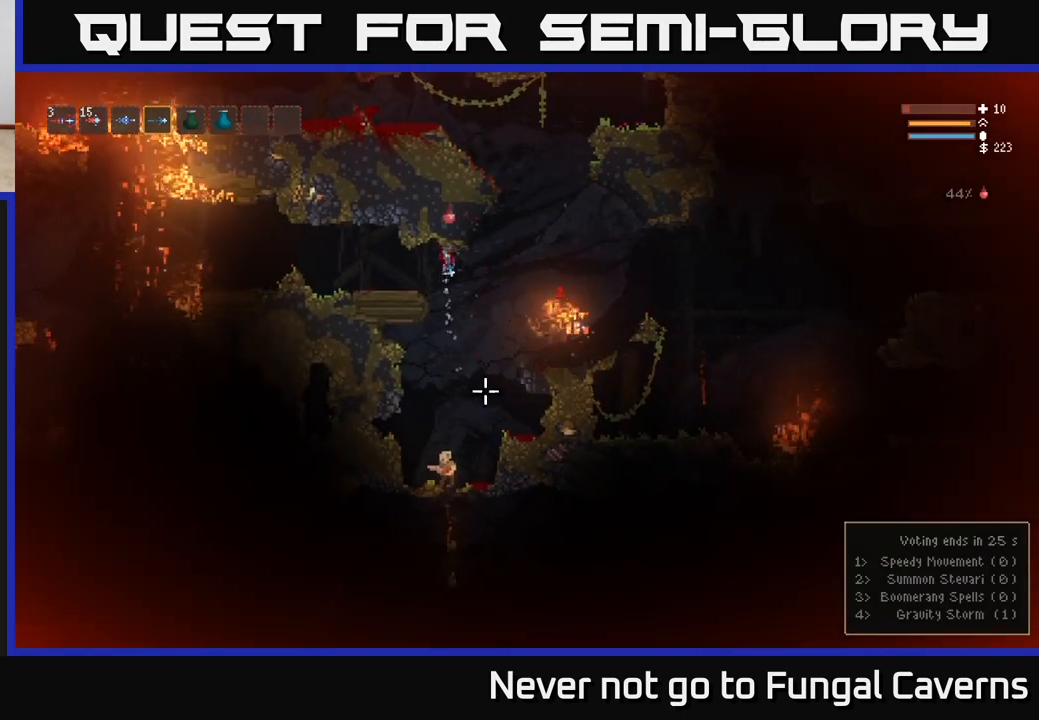
{"buttons": ["L2"], "left_stick": "left", "right_stick": "down", "events": [[50, "L2", "up"], [217, "R2", "down"], [383, "R2", "up"], [383, "left_stick", "left"], [417, "L2", "down"]]}
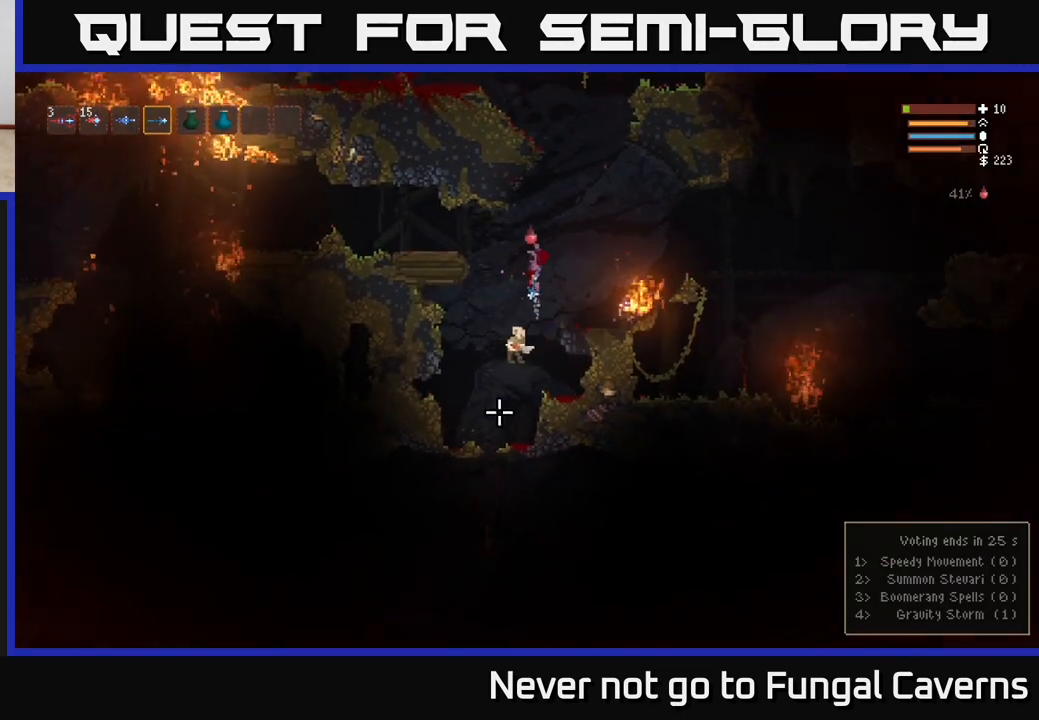
{"buttons": ["R2"], "left_stick": "center", "right_stick": "down-right", "events": [[67, "R2", "down"], [67, "left_stick", "center"], [117, "L2", "up"], [183, "R2", "up"], [200, "L2", "down"], [317, "right_stick", "down-right"], [333, "L2", "up"], [467, "R2", "down"]]}
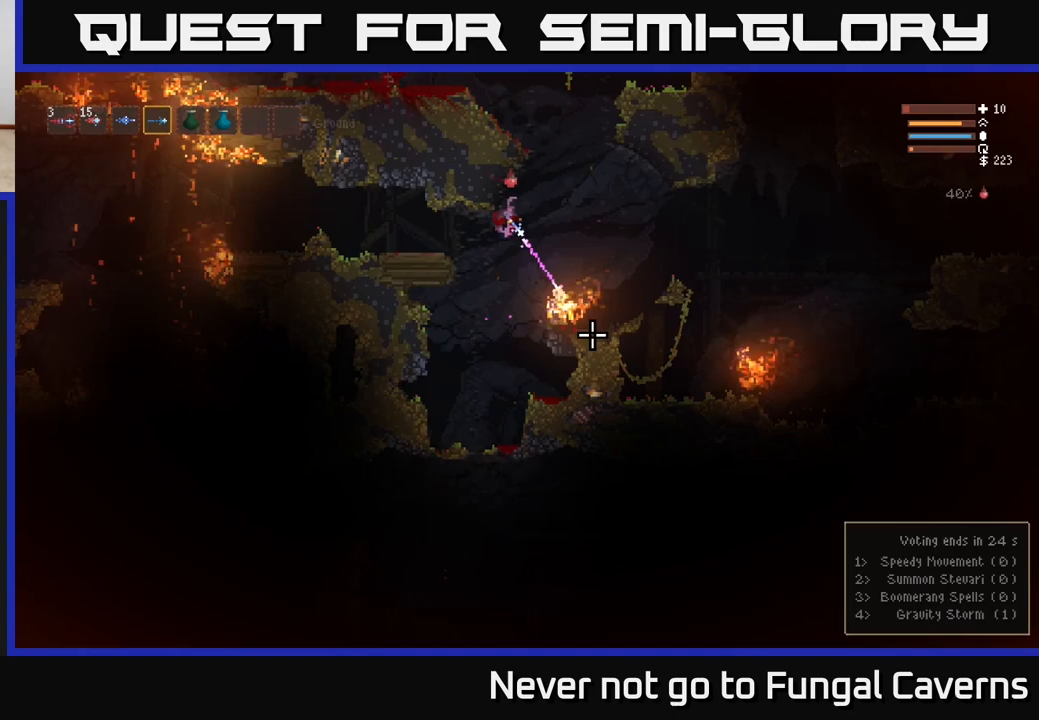
{"buttons": [], "left_stick": "center", "right_stick": "down-right", "events": [[100, "R2", "up"], [133, "left_stick", "left"], [467, "left_stick", "center"]]}
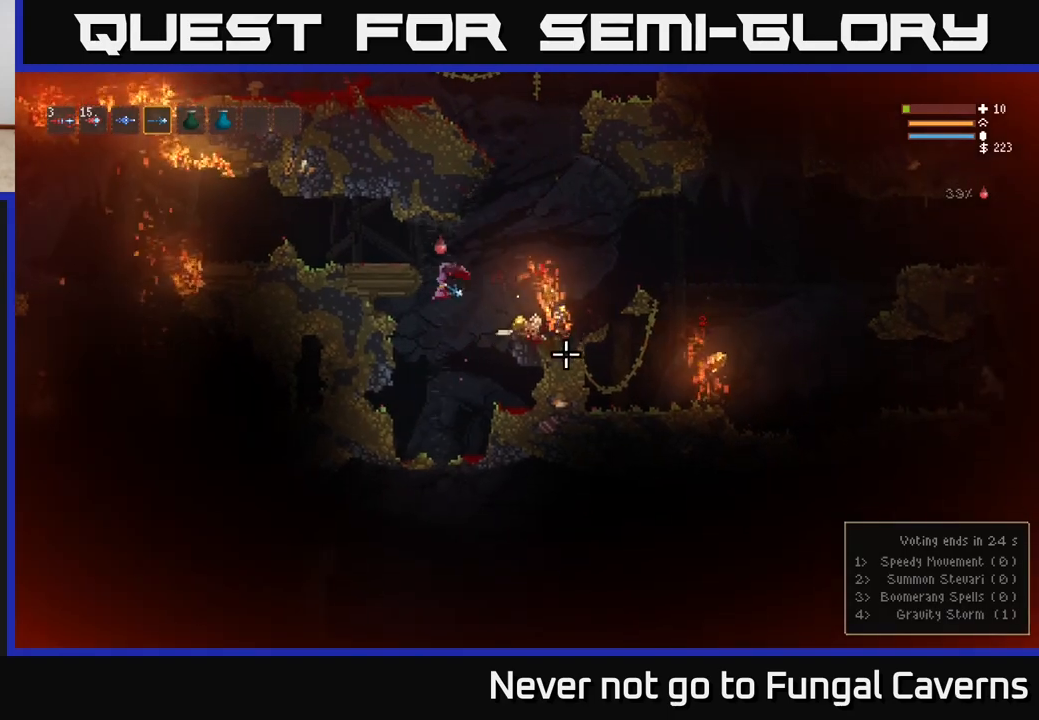
{"buttons": [], "left_stick": "center", "right_stick": "up-right", "events": [[17, "right_stick", "right"], [217, "left_stick", "right"], [333, "right_stick", "up-right"], [400, "left_stick", "center"]]}
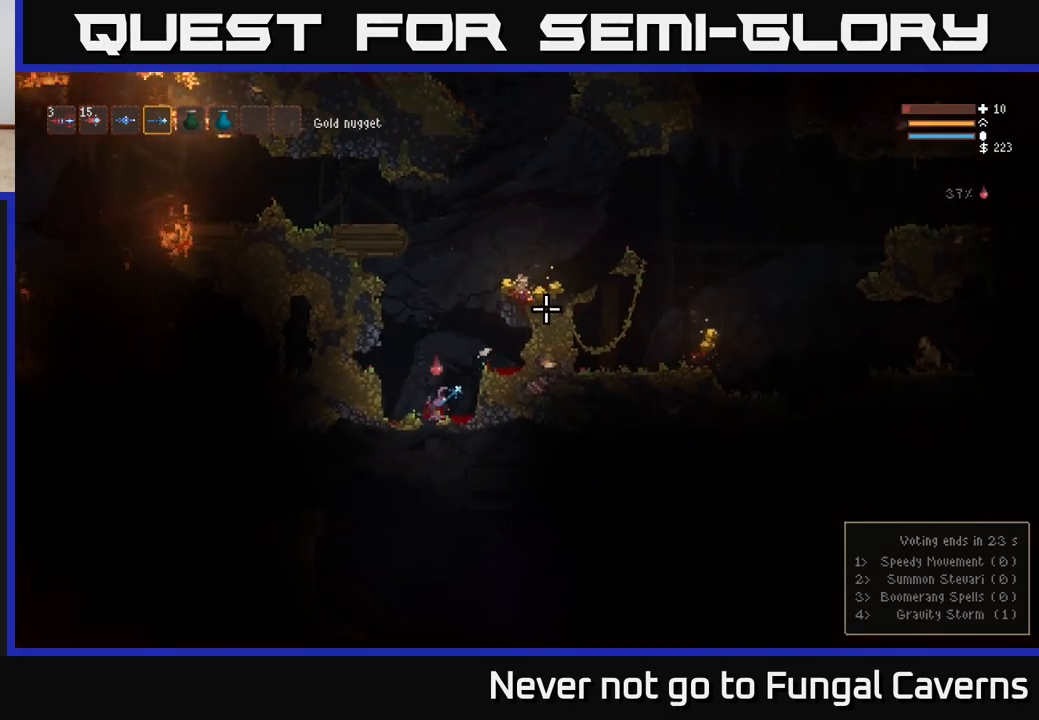
{"buttons": ["L2"], "left_stick": "center", "right_stick": "up-right", "events": [[33, "L2", "down"], [50, "left_stick", "right"], [267, "left_stick", "center"], [400, "left_stick", "right"], [500, "left_stick", "center"]]}
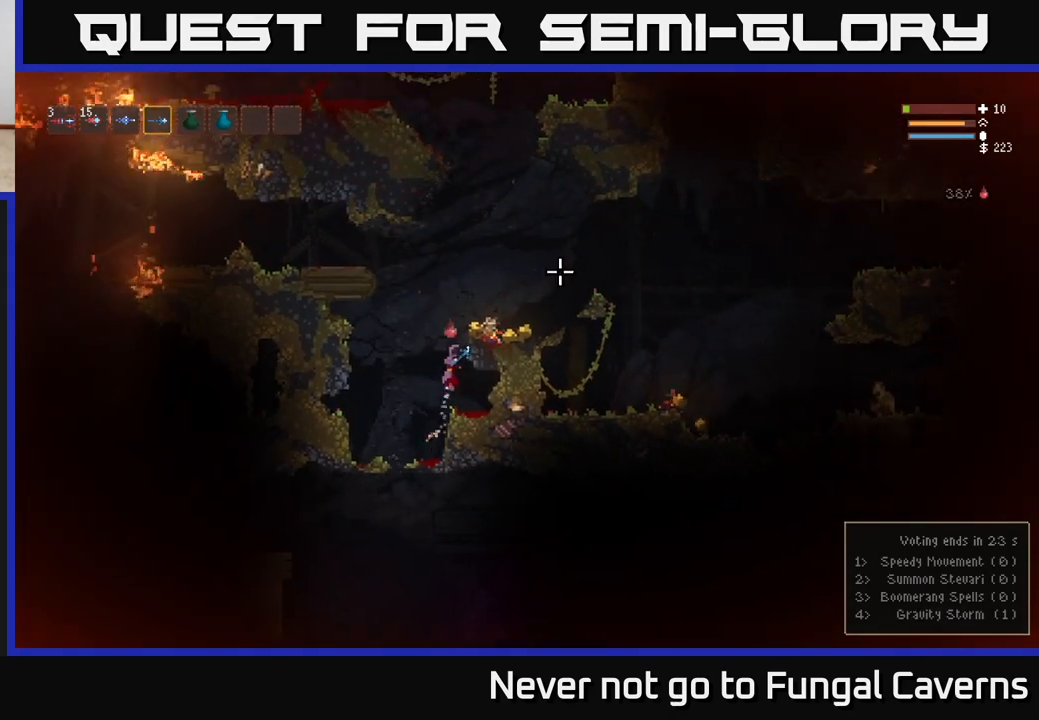
{"buttons": [], "left_stick": "right", "right_stick": "right", "events": [[50, "left_stick", "left"], [133, "left_stick", "center"], [200, "left_stick", "right"], [333, "L2", "up"], [450, "right_stick", "right"]]}
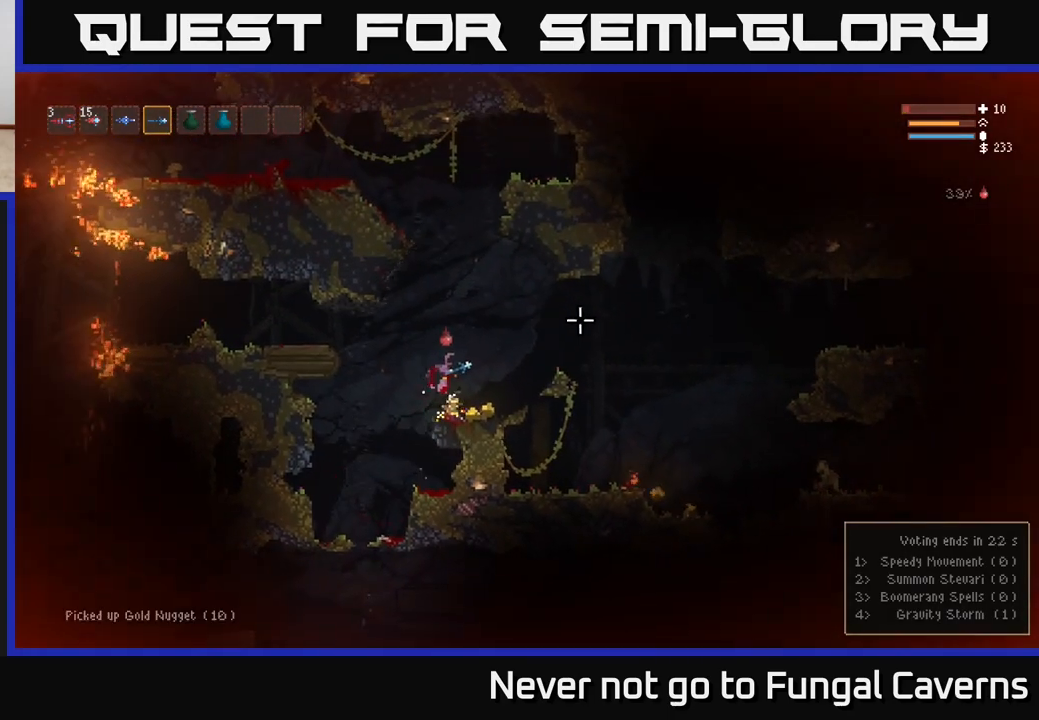
{"buttons": [], "left_stick": "right", "right_stick": "right", "events": []}
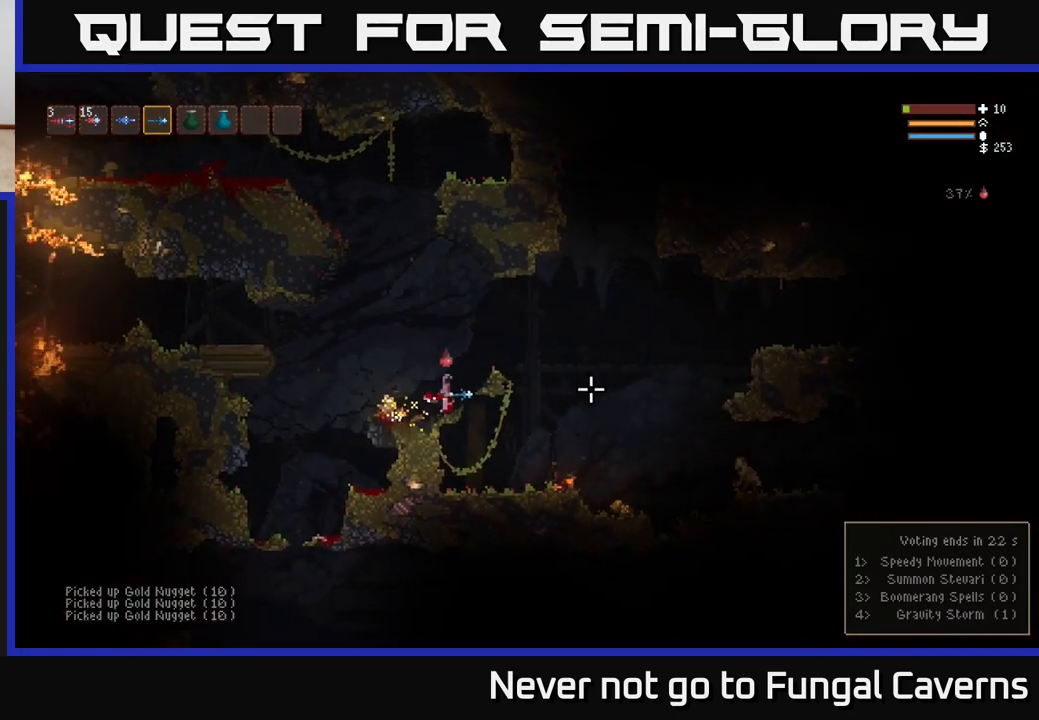
{"buttons": ["L2"], "left_stick": "right", "right_stick": "right", "events": [[167, "left_stick", "center"], [317, "L2", "down"], [467, "left_stick", "right"]]}
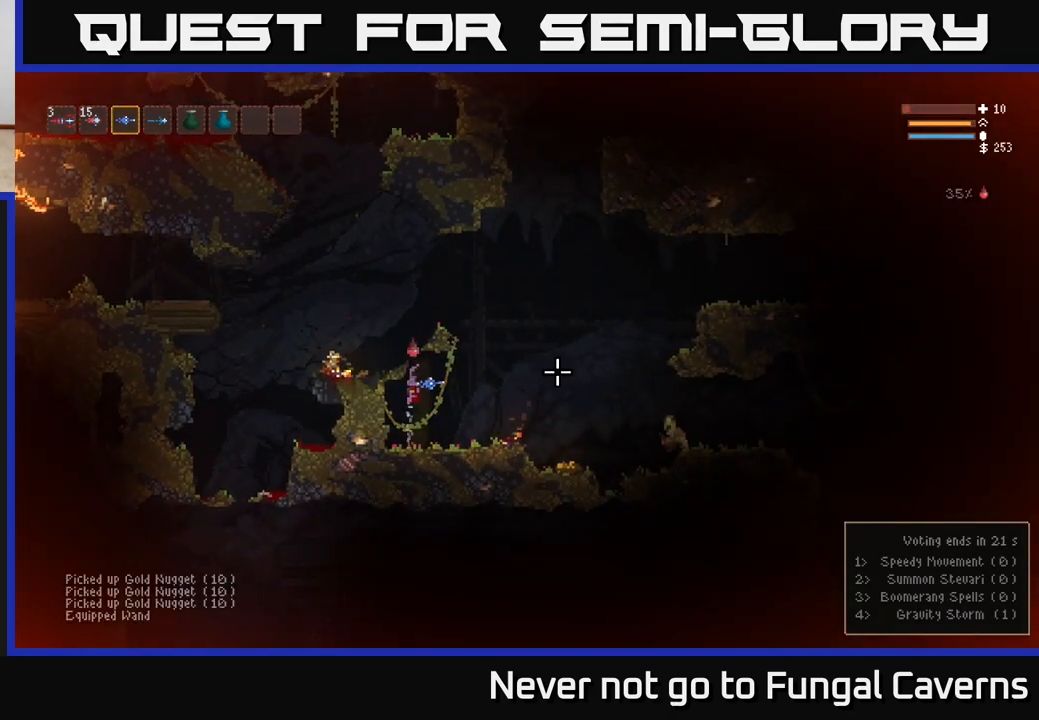
{"buttons": [], "left_stick": "right", "right_stick": "right", "events": [[83, "L2", "up"], [133, "L2", "down"], [133, "left_stick", "center"], [233, "L2", "up"], [233, "left_stick", "right"]]}
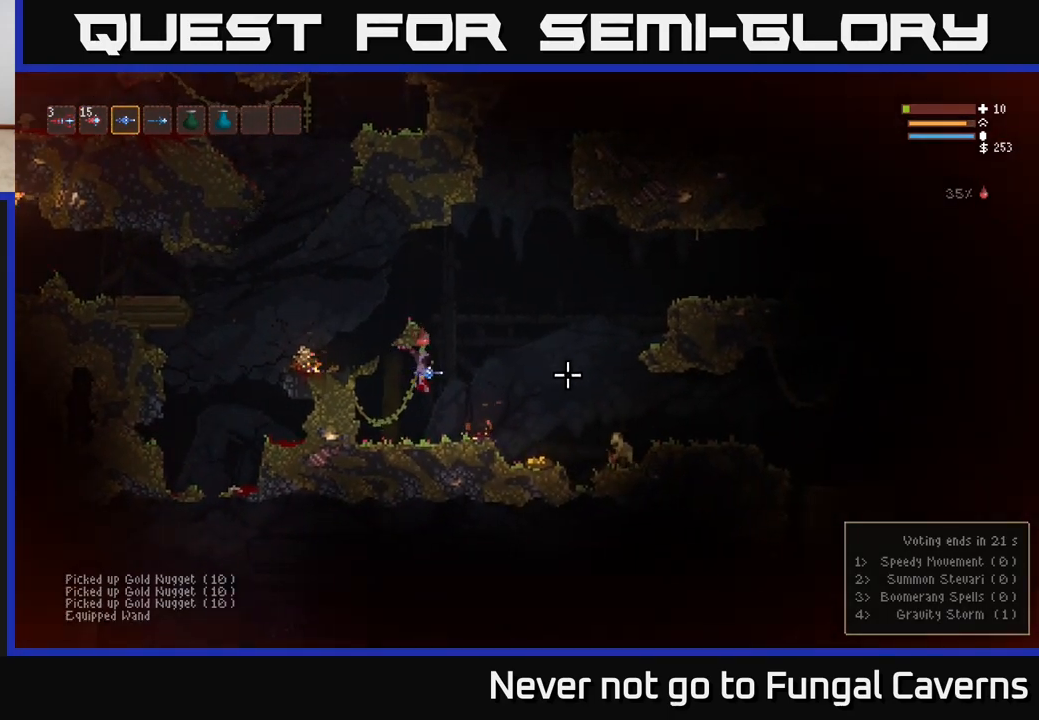
{"buttons": [], "left_stick": "right", "right_stick": "right", "events": [[117, "L2", "down"], [283, "L2", "up"]]}
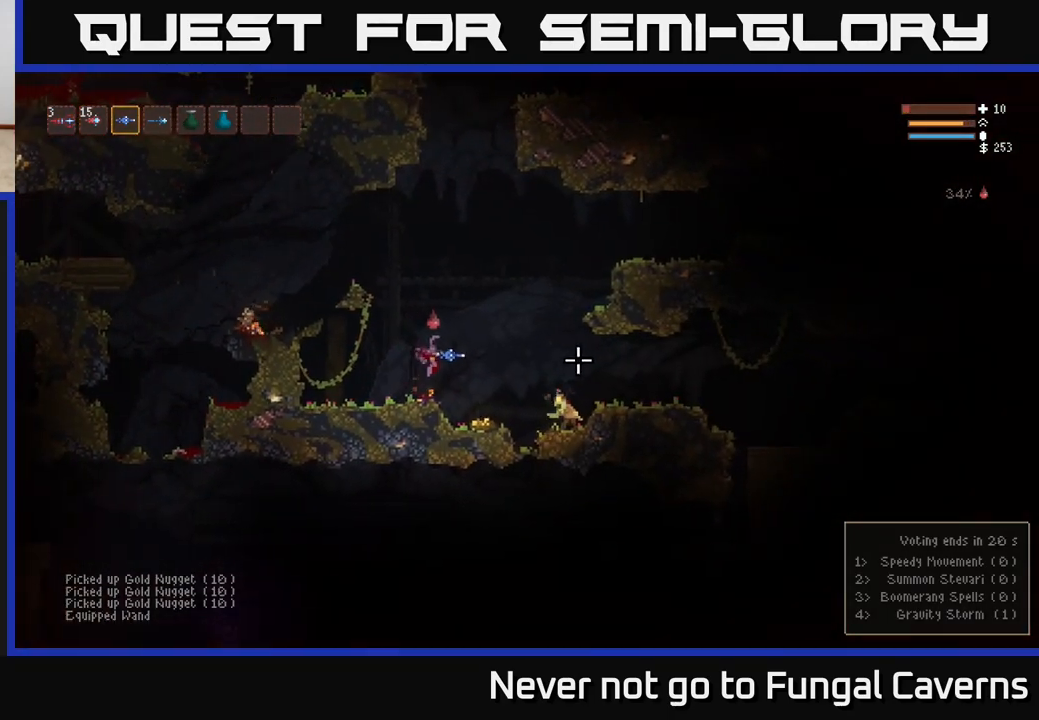
{"buttons": [], "left_stick": "right", "right_stick": "right", "events": []}
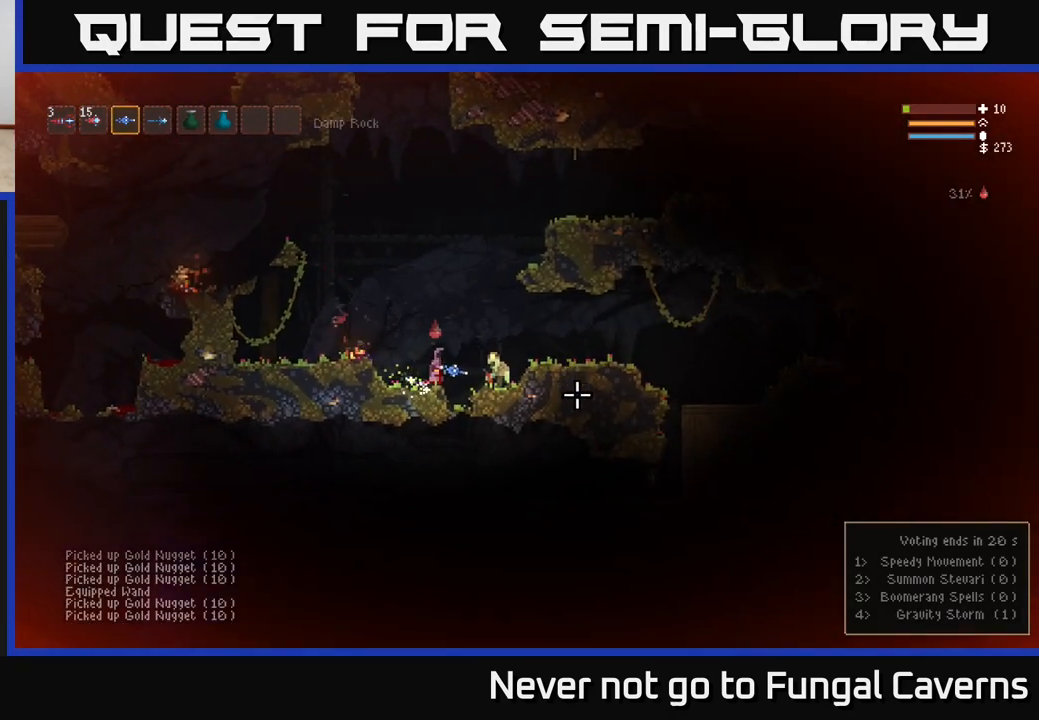
{"buttons": [], "left_stick": "right", "right_stick": "down-right", "events": [[67, "L2", "down"], [83, "R2", "down"], [150, "L2", "up"], [250, "right_stick", "down-right"], [283, "R2", "up"], [350, "R2", "down"], [500, "R2", "up"]]}
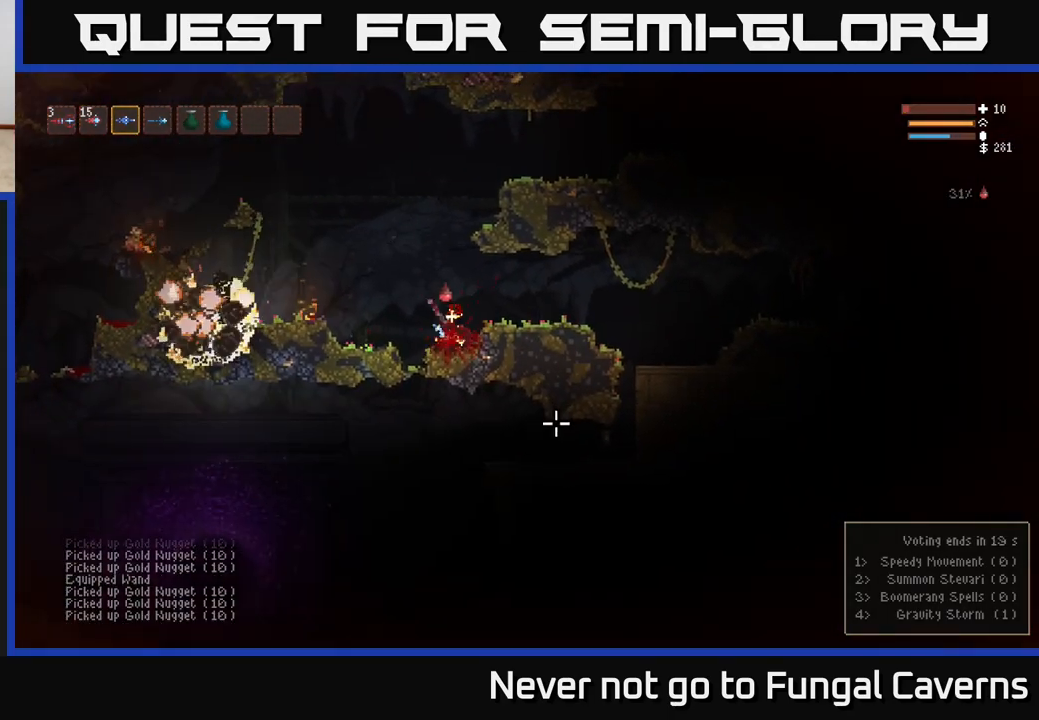
{"buttons": [], "left_stick": "right", "right_stick": "up-right", "events": [[117, "right_stick", "right"], [217, "right_stick", "up-right"], [317, "L2", "down"], [450, "L2", "up"]]}
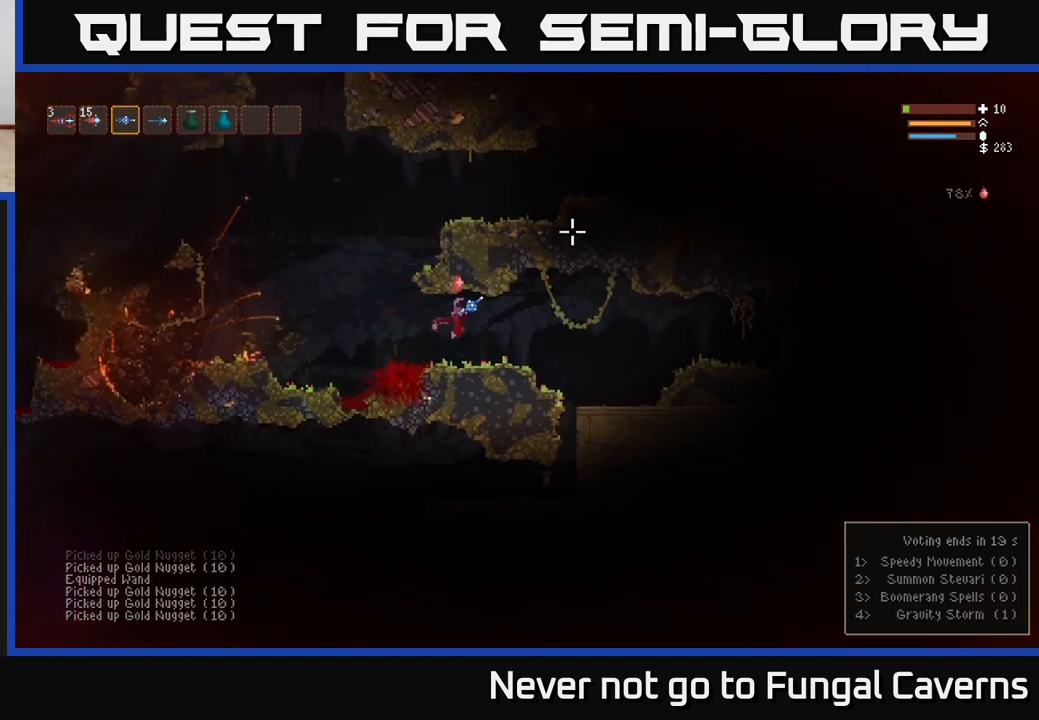
{"buttons": [], "left_stick": "left", "right_stick": "center", "events": [[117, "left_stick", "center"], [217, "right_stick", "center"], [350, "left_stick", "left"]]}
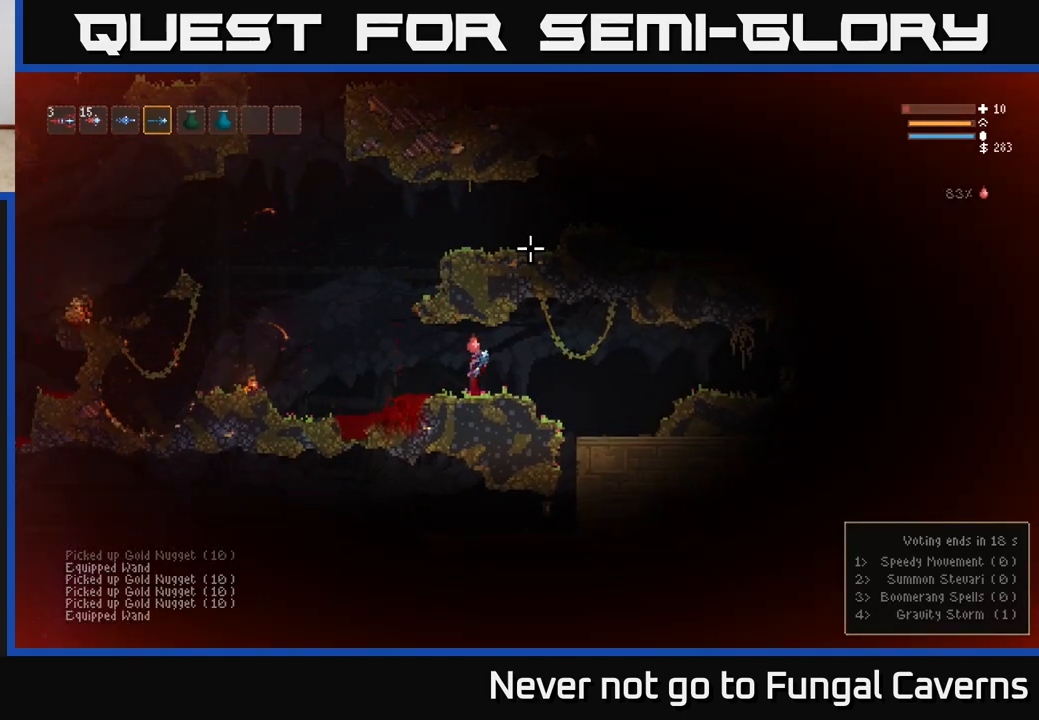
{"buttons": [], "left_stick": "left", "right_stick": "left", "events": [[17, "right_stick", "left"]]}
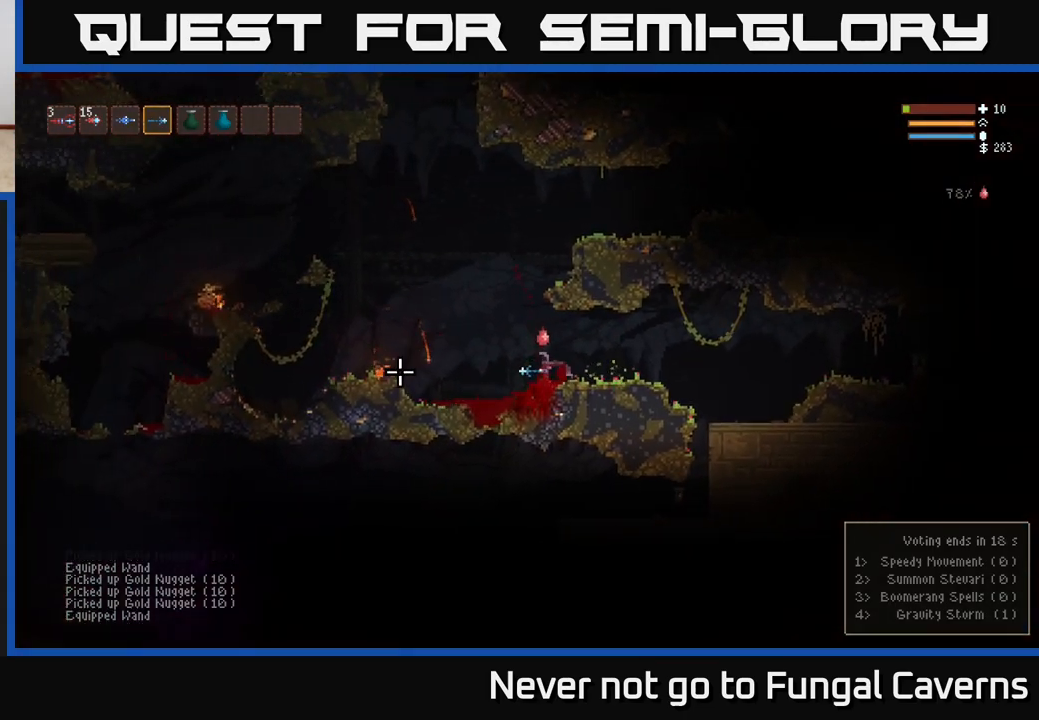
{"buttons": [], "left_stick": "center", "right_stick": "left", "events": [[433, "left_stick", "center"]]}
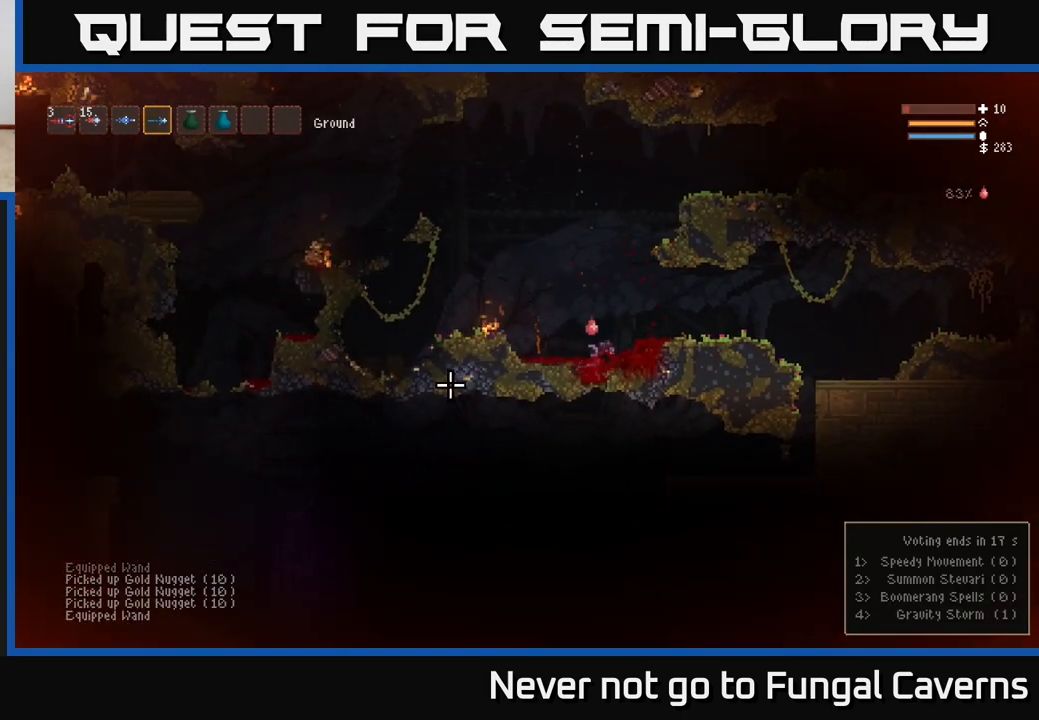
{"buttons": ["L2"], "left_stick": "left", "right_stick": "up-left", "events": [[100, "left_stick", "left"], [150, "L2", "down"], [500, "right_stick", "up-left"]]}
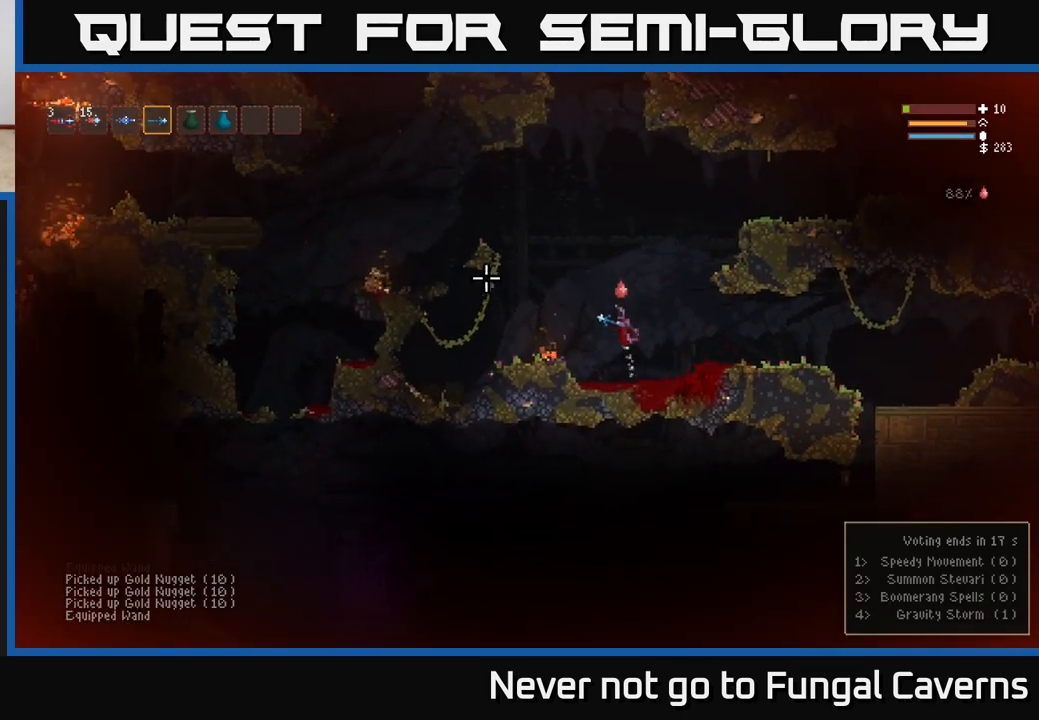
{"buttons": ["L2"], "left_stick": "left", "right_stick": "up", "events": [[167, "right_stick", "up"]]}
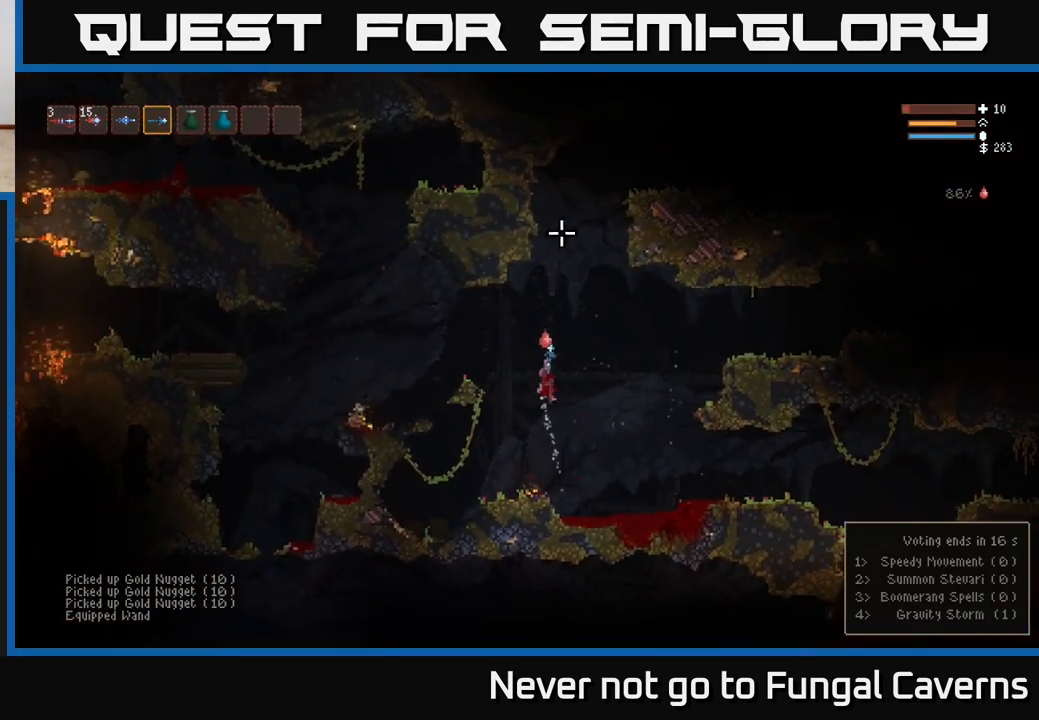
{"buttons": [], "left_stick": "left", "right_stick": "up-left", "events": [[33, "right_stick", "up-left"], [283, "L2", "up"]]}
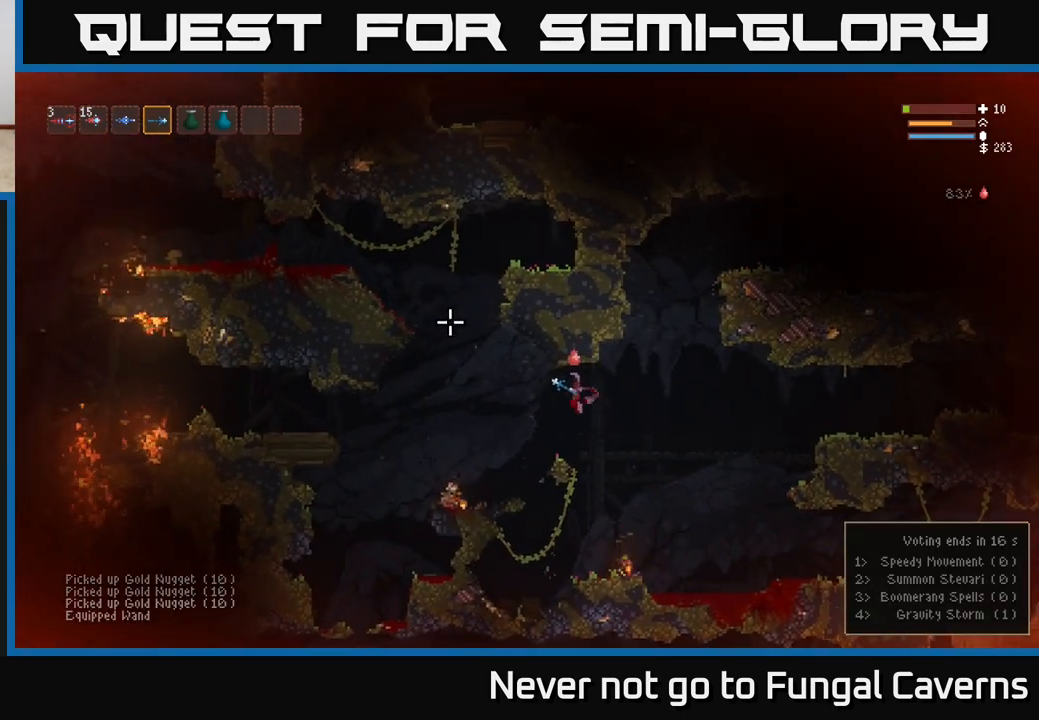
{"buttons": ["L2"], "left_stick": "left", "right_stick": "up-left", "events": [[500, "L2", "down"]]}
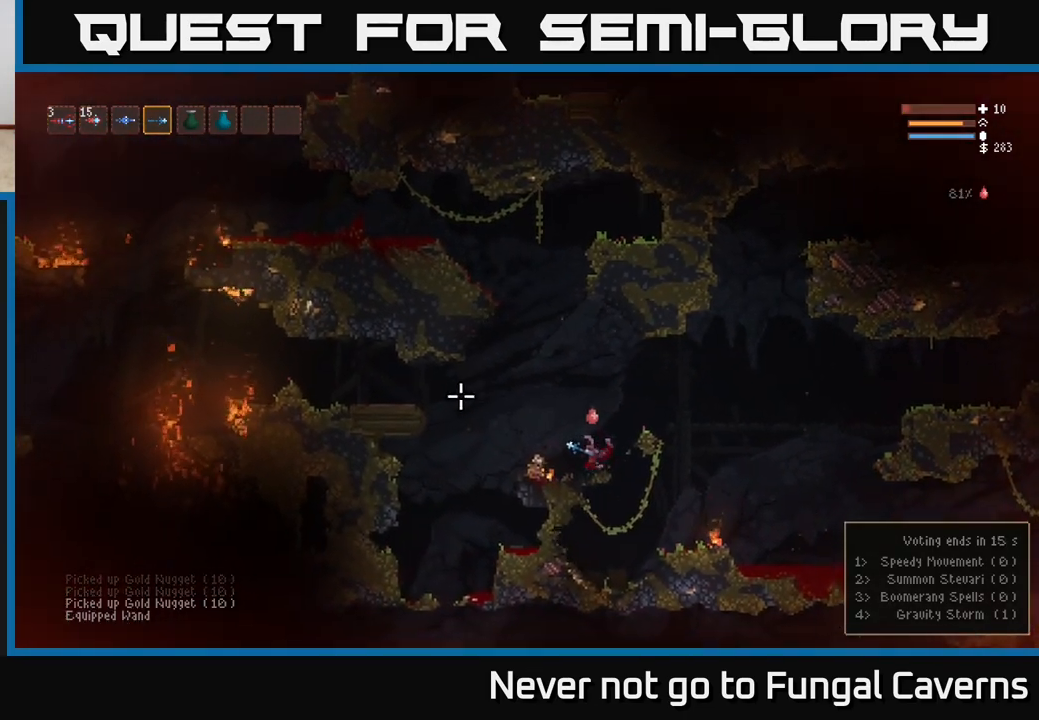
{"buttons": [], "left_stick": "left", "right_stick": "left", "events": [[133, "right_stick", "left"], [217, "L2", "up"]]}
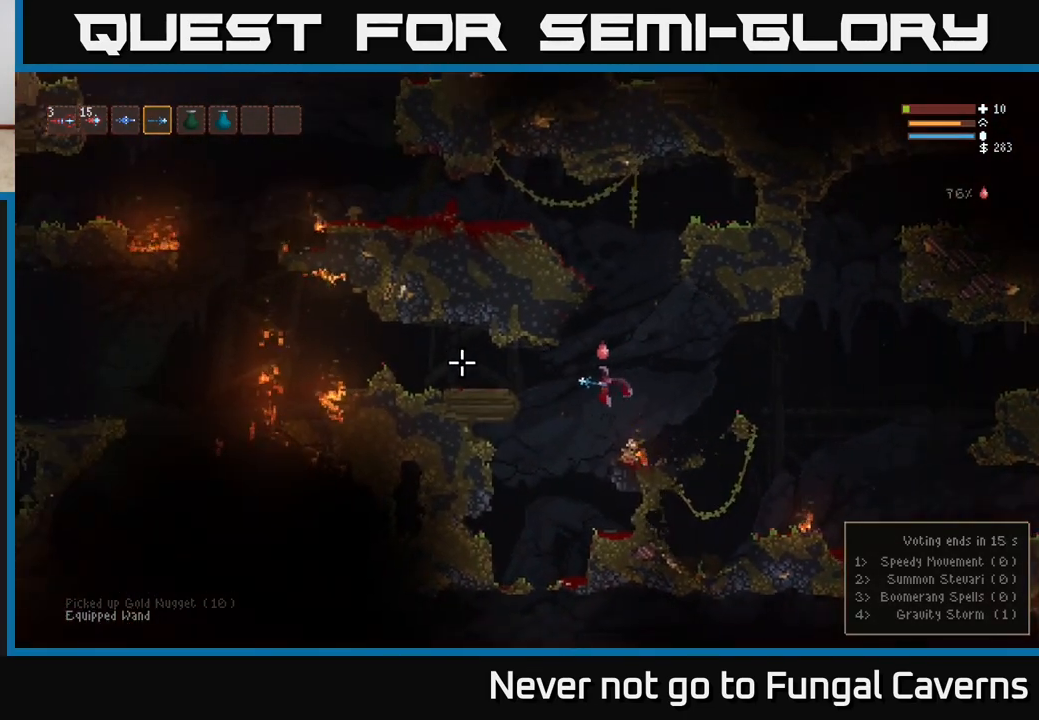
{"buttons": [], "left_stick": "left", "right_stick": "left", "events": [[67, "L2", "down"], [200, "L2", "up"], [333, "L2", "down"], [450, "L2", "up"]]}
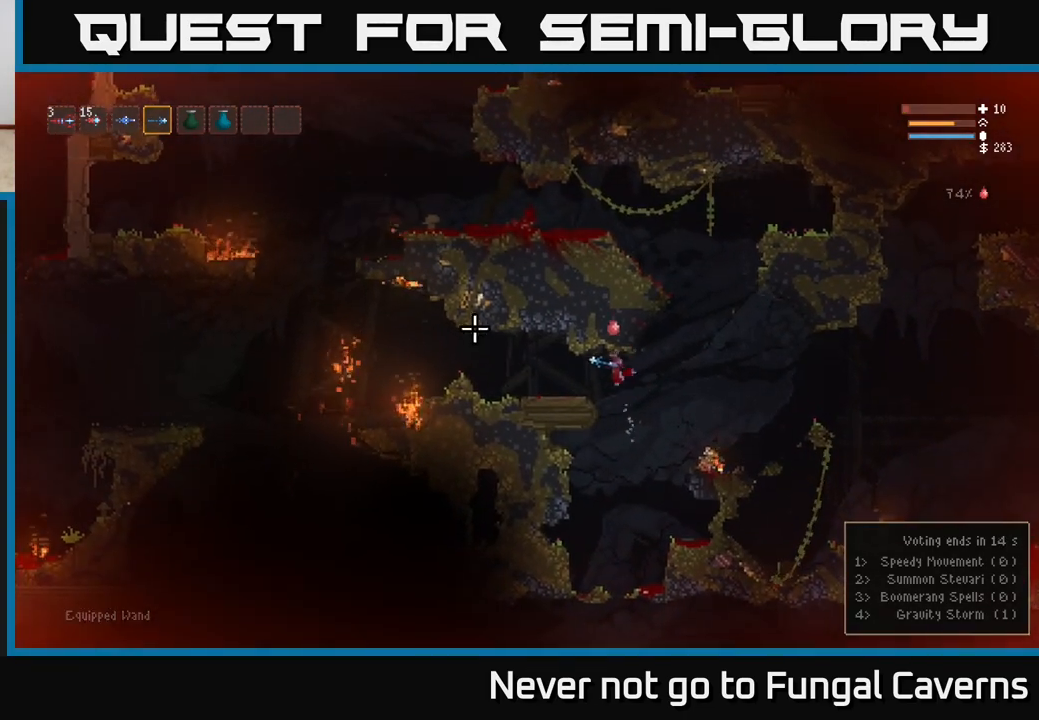
{"buttons": [], "left_stick": "left", "right_stick": "left", "events": []}
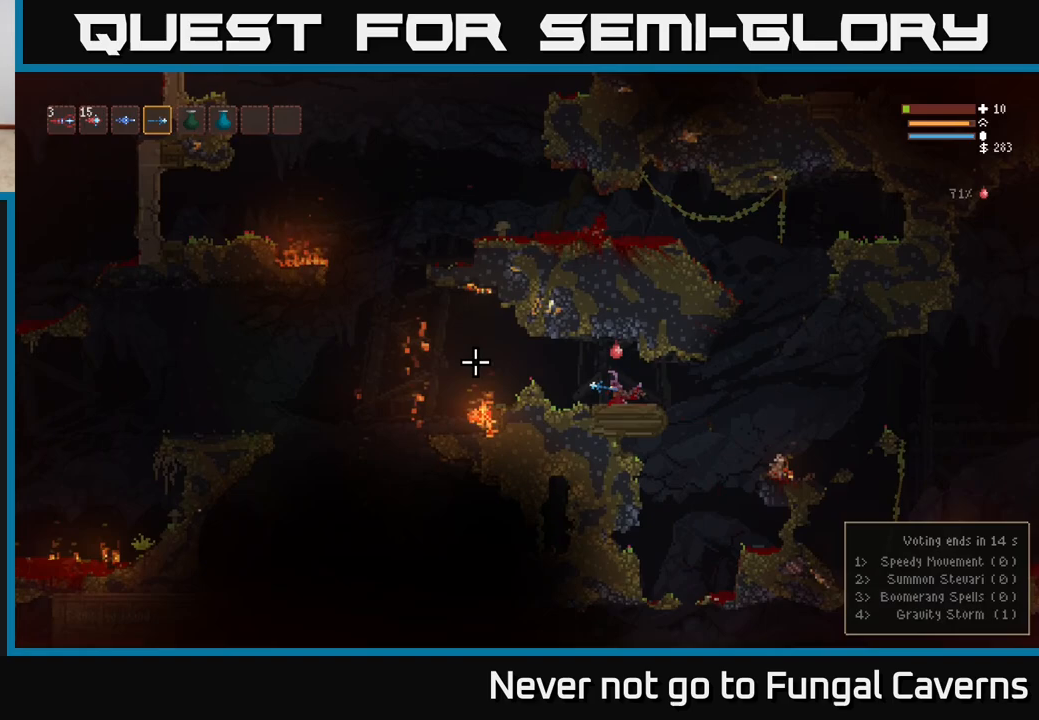
{"buttons": [], "left_stick": "left", "right_stick": "left", "events": [[150, "L2", "down"], [283, "L2", "up"]]}
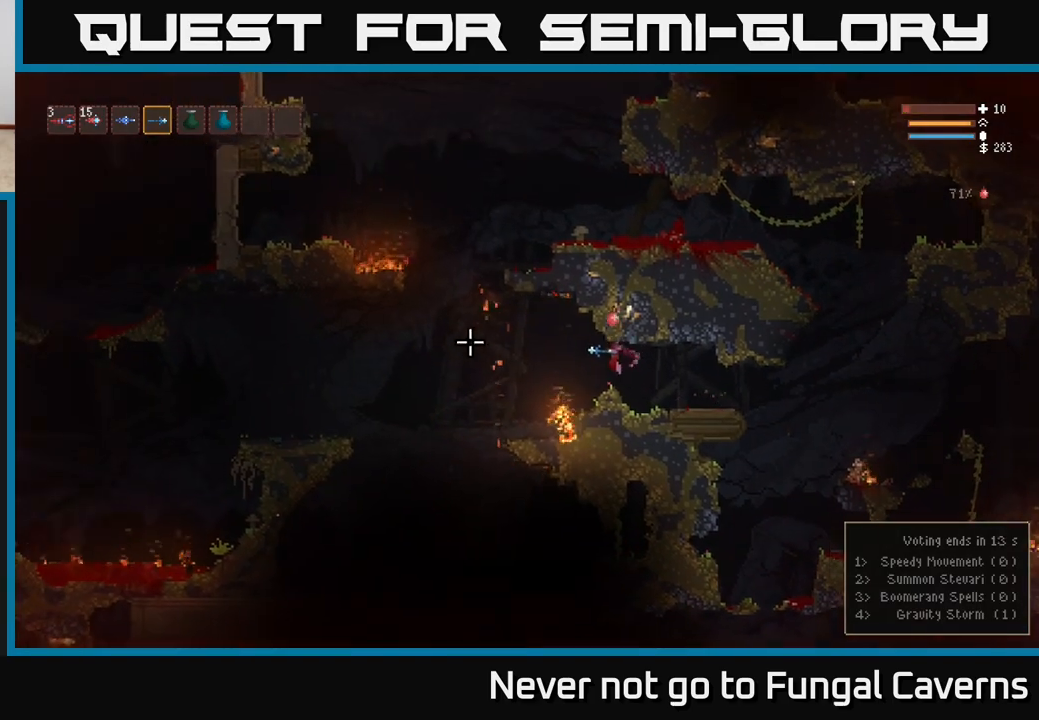
{"buttons": [], "left_stick": "left", "right_stick": "left", "events": [[133, "L2", "down"], [300, "L2", "up"]]}
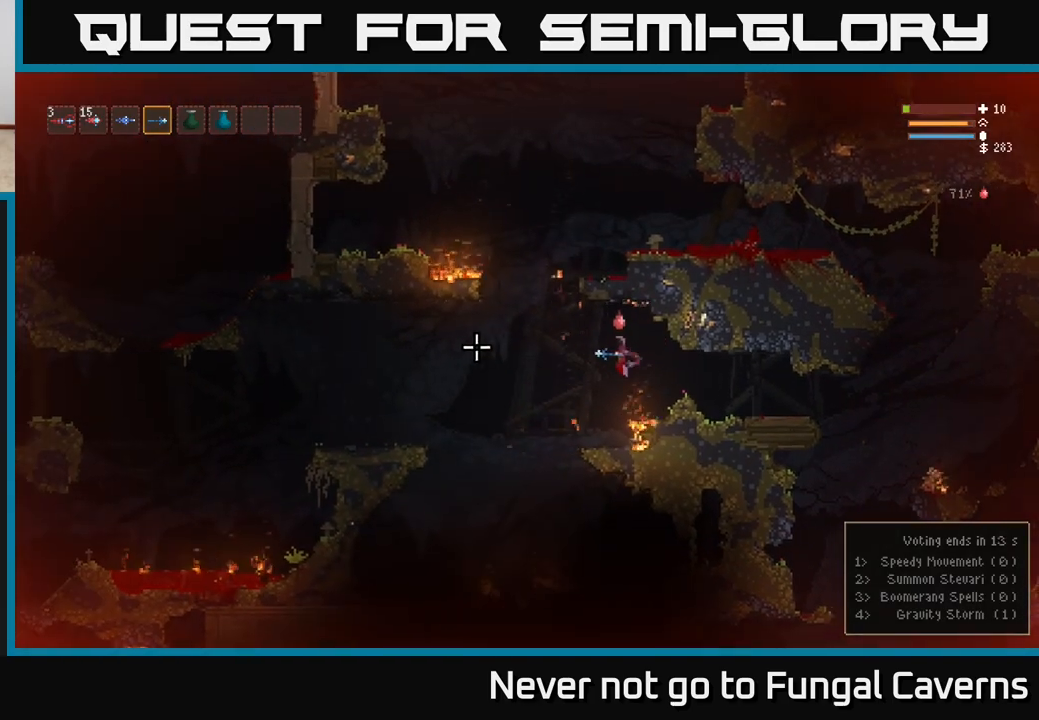
{"buttons": [], "left_stick": "left", "right_stick": "down-left", "events": [[350, "L2", "down"], [417, "right_stick", "down-left"], [500, "L2", "up"]]}
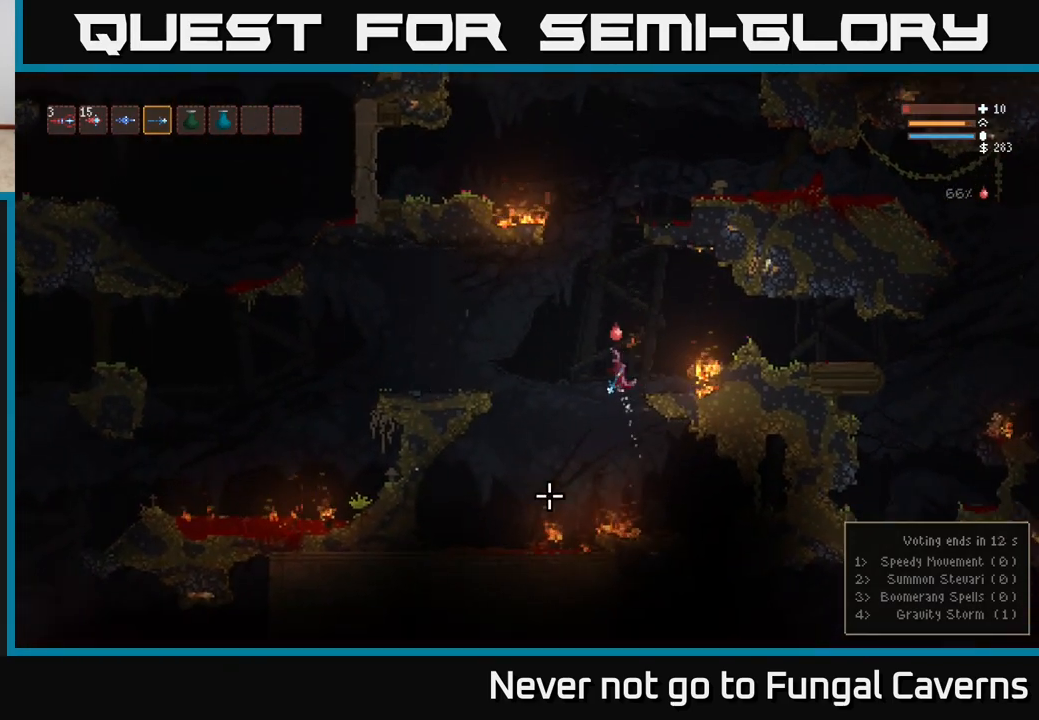
{"buttons": [], "left_stick": "left", "right_stick": "down-left", "events": [[217, "L2", "down"], [333, "L2", "up"]]}
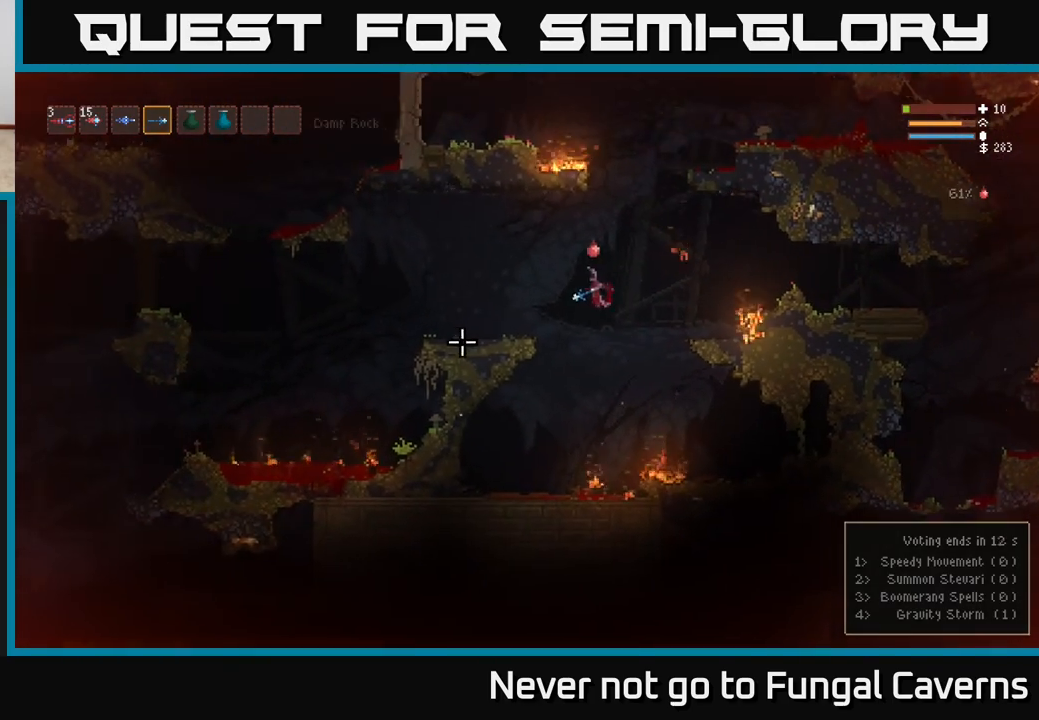
{"buttons": [], "left_stick": "left", "right_stick": "left", "events": [[17, "L2", "down"], [17, "right_stick", "left"], [133, "L2", "up"]]}
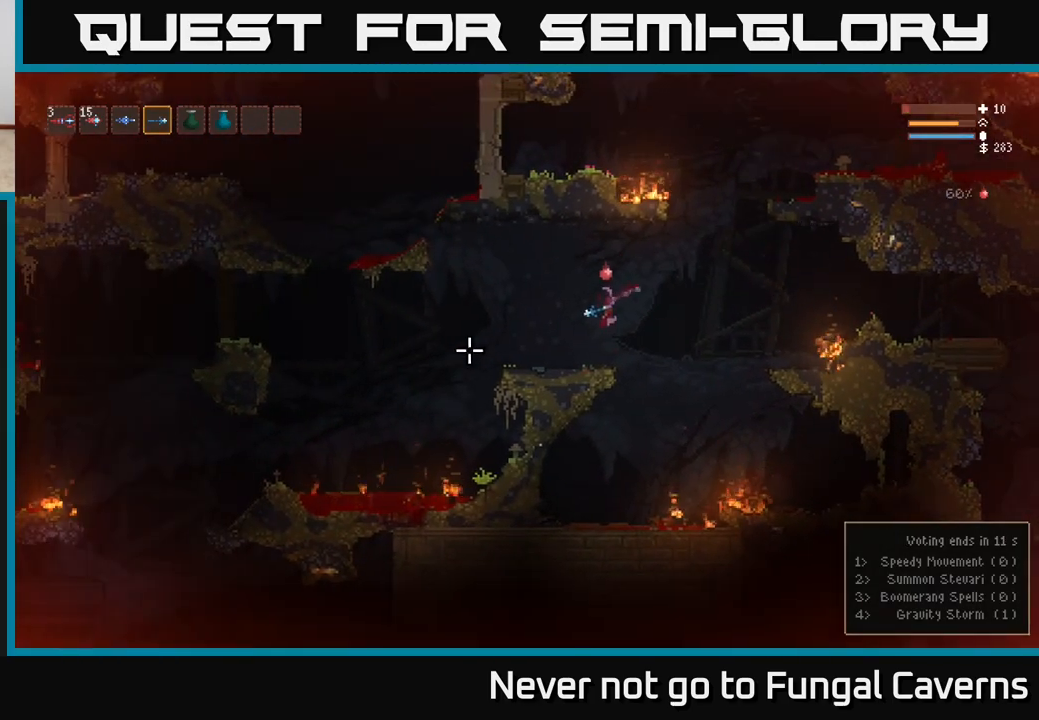
{"buttons": [], "left_stick": "left", "right_stick": "left", "events": []}